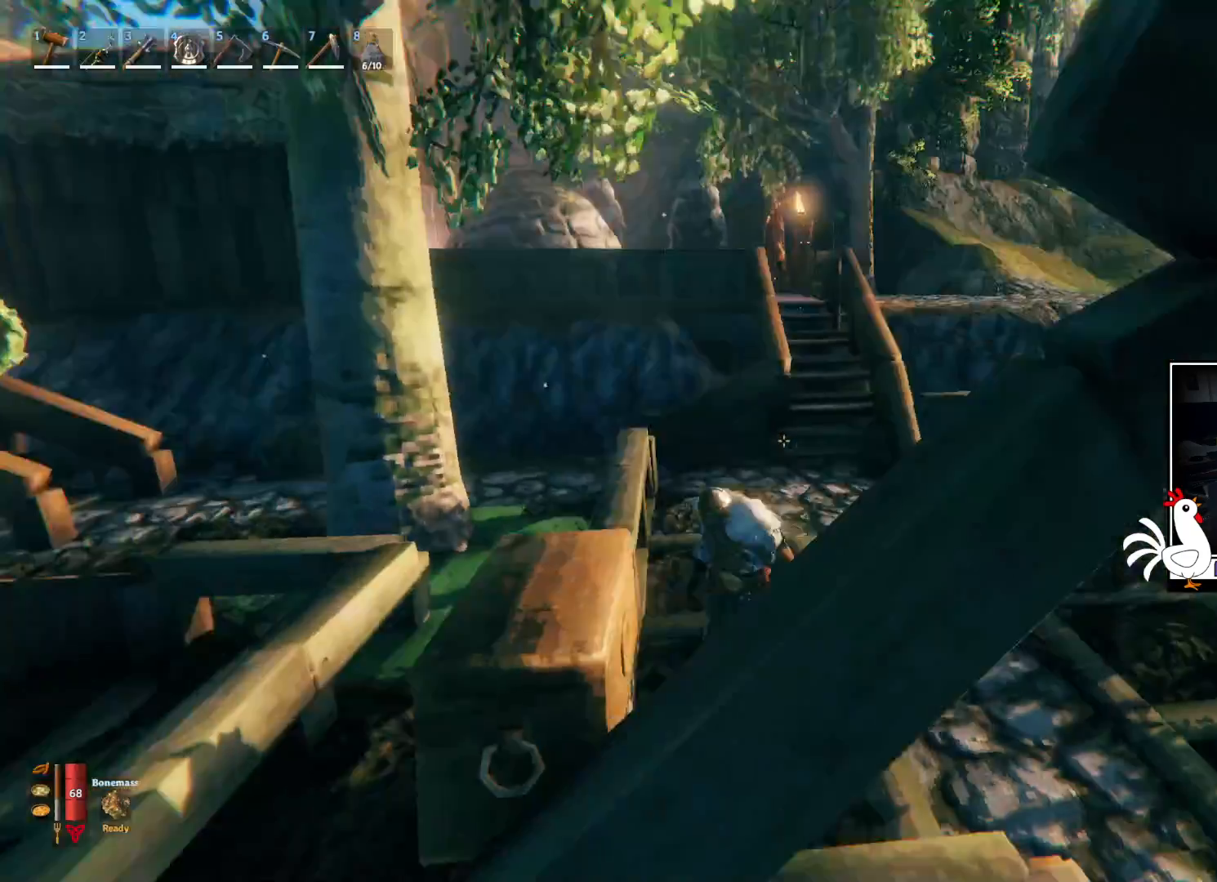
Gameplay with keyboard and mouse; each line is a JSON object with the keys and mouse buttons held at the frame after it. "events" lists presses ("down") and releases ("up") of "a", "ctrl", "d", "e", "q", "s", "shift", "space", "w", "mouse_left", "mouse_wheel", "mouse_right", "mouse_mb4" and "mouse_mb5" between this image and that frame as [ms after this image, input, new state], when the widget could be followed in between. "mouse_left", "mouse_wheel", "mouse_right", "mouse_mb4", "mouse_mb5" = the "left", "wheel", "right", "mb4", "mb5" buttons of the "mouse" list. No other keys are recorded. "wheel" means that the mouse wheel is clicked or scrolled. Mouse movement is not recorded.
{"keys": ["shift", "w"], "mouse": [], "events": []}
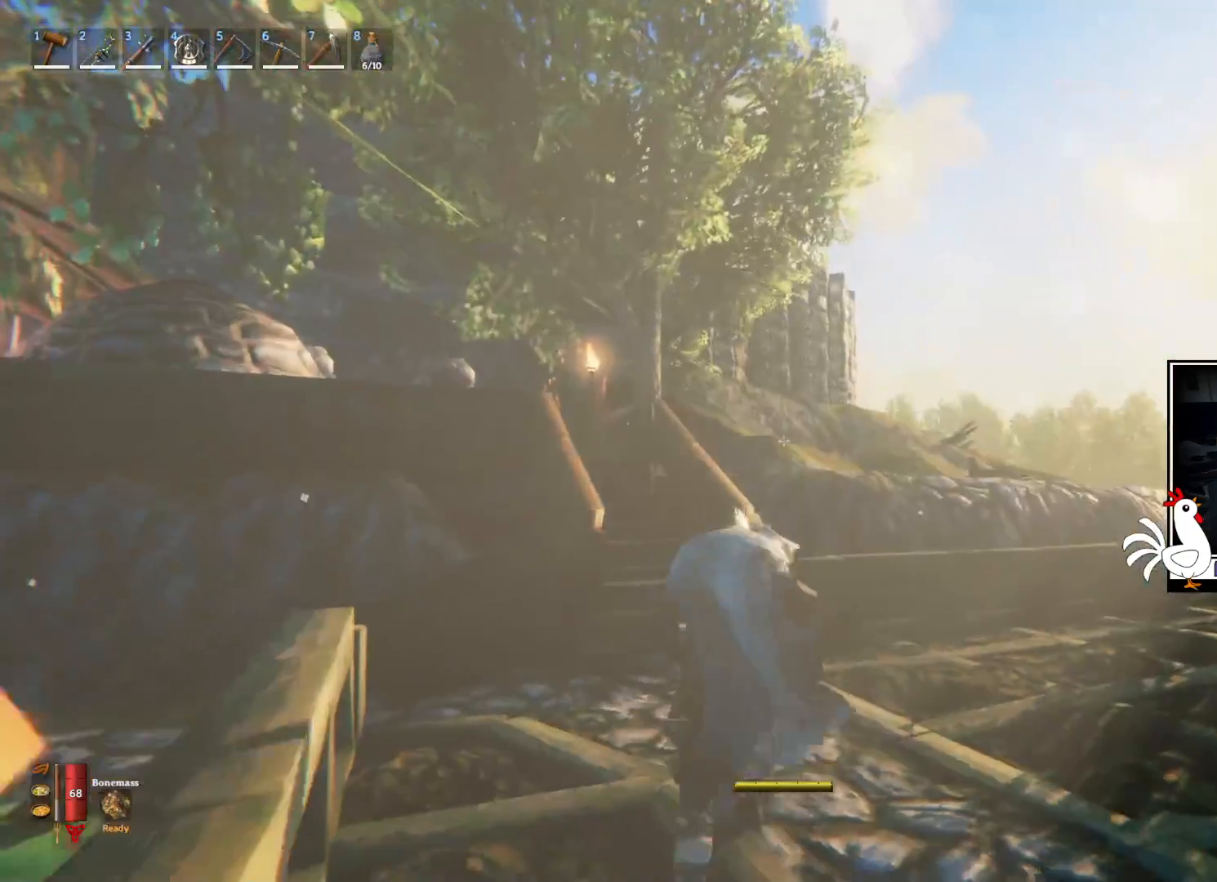
{"keys": ["shift", "w"], "mouse": [], "events": []}
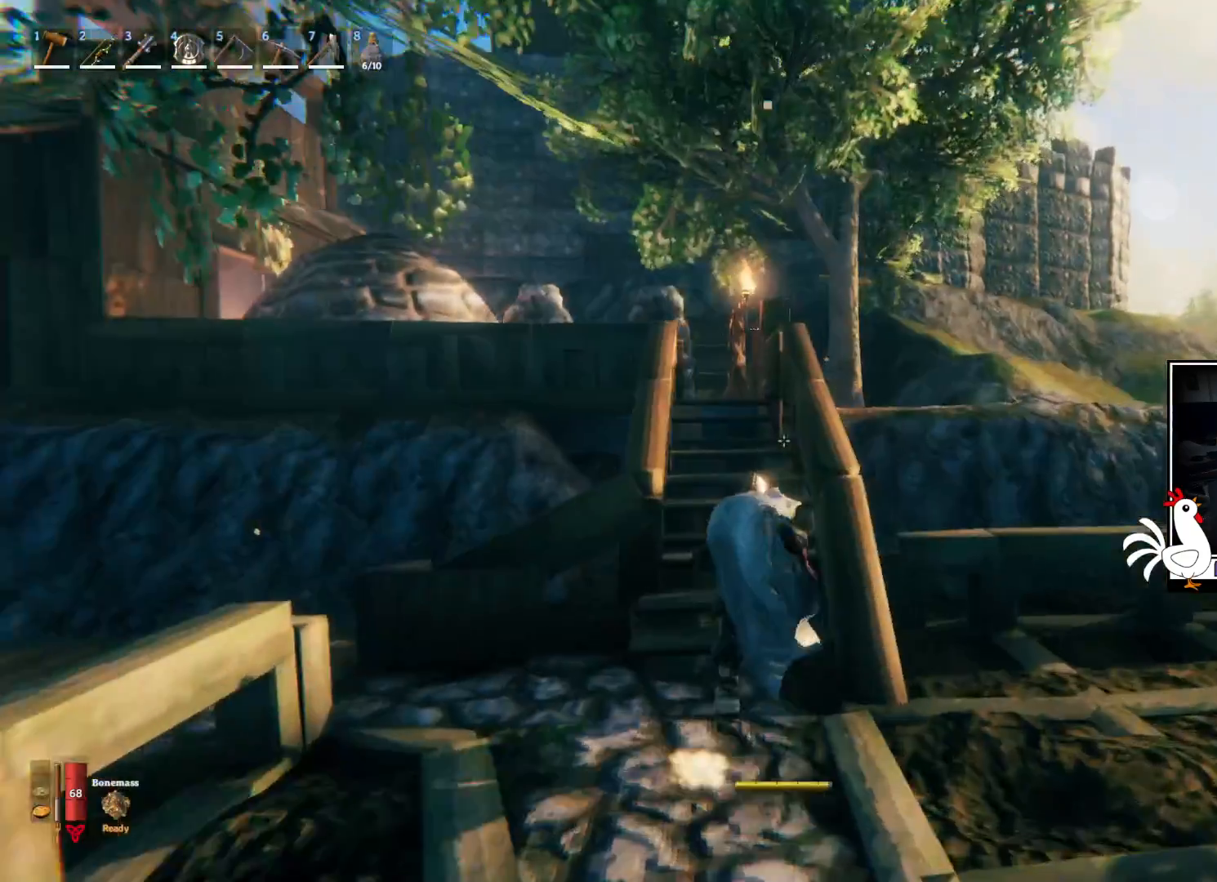
{"keys": ["shift", "w"], "mouse": [], "events": [[150, "mouse_wheel", "down"], [417, "mouse_wheel", "up"]]}
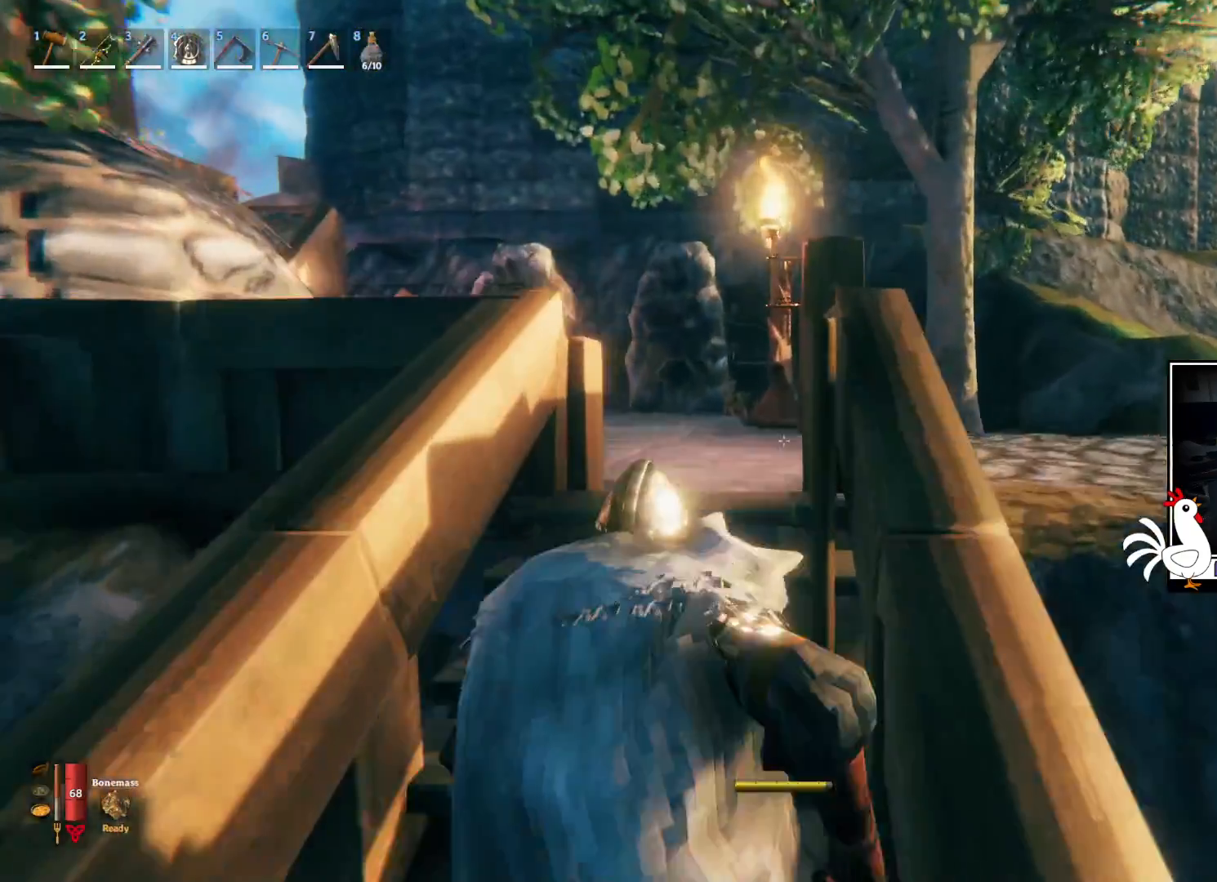
{"keys": ["shift", "w"], "mouse": [], "events": []}
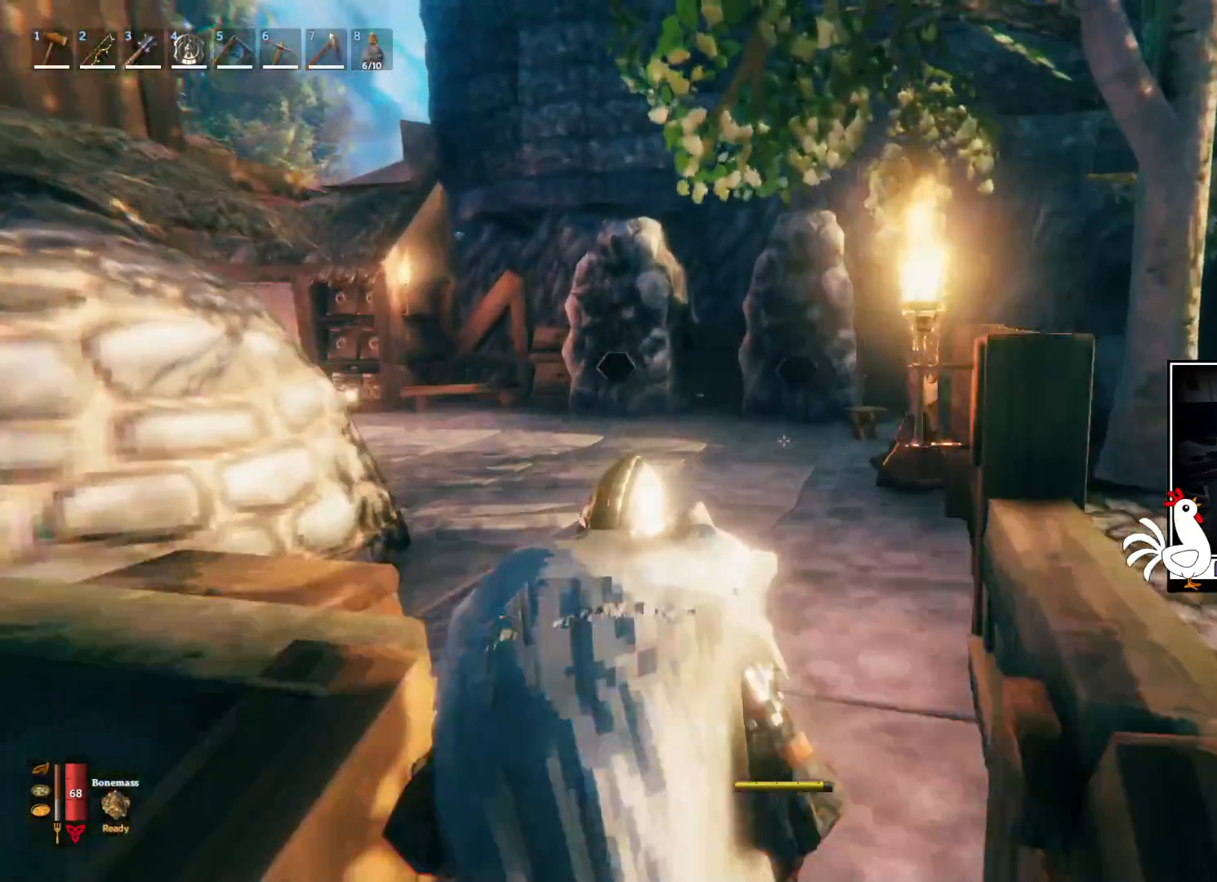
{"keys": ["shift", "w"], "mouse": ["wheel"], "events": [[483, "mouse_wheel", "down"]]}
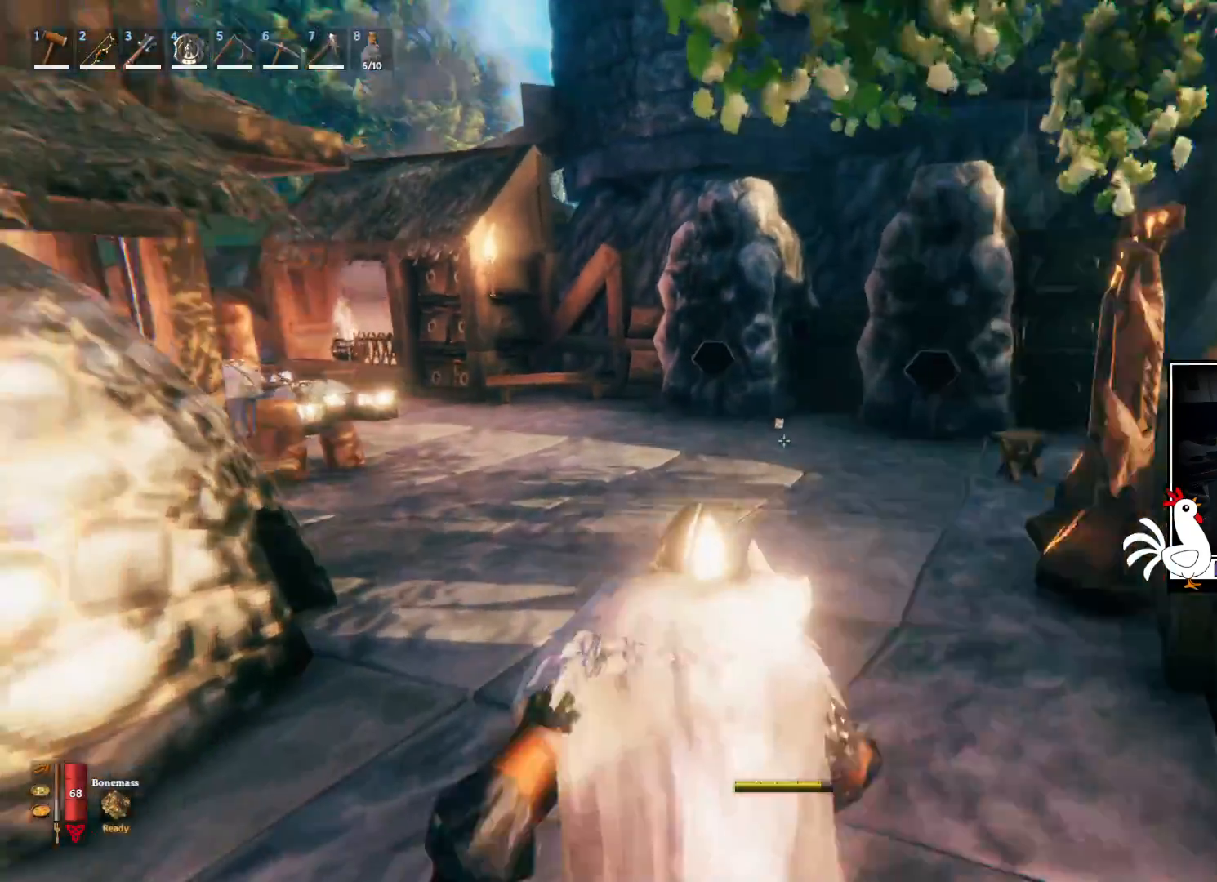
{"keys": ["shift", "w"], "mouse": [], "events": [[267, "mouse_wheel", "up"]]}
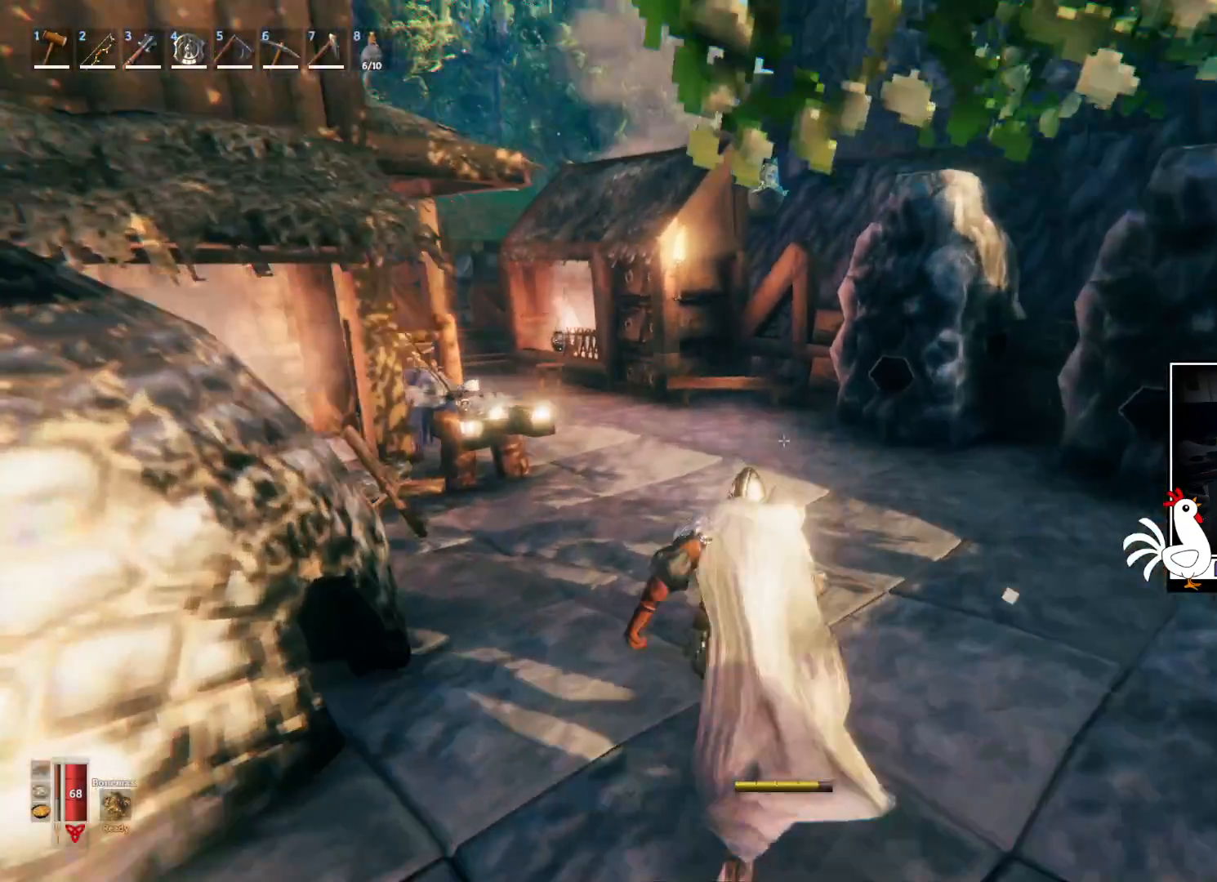
{"keys": ["shift", "w"], "mouse": [], "events": []}
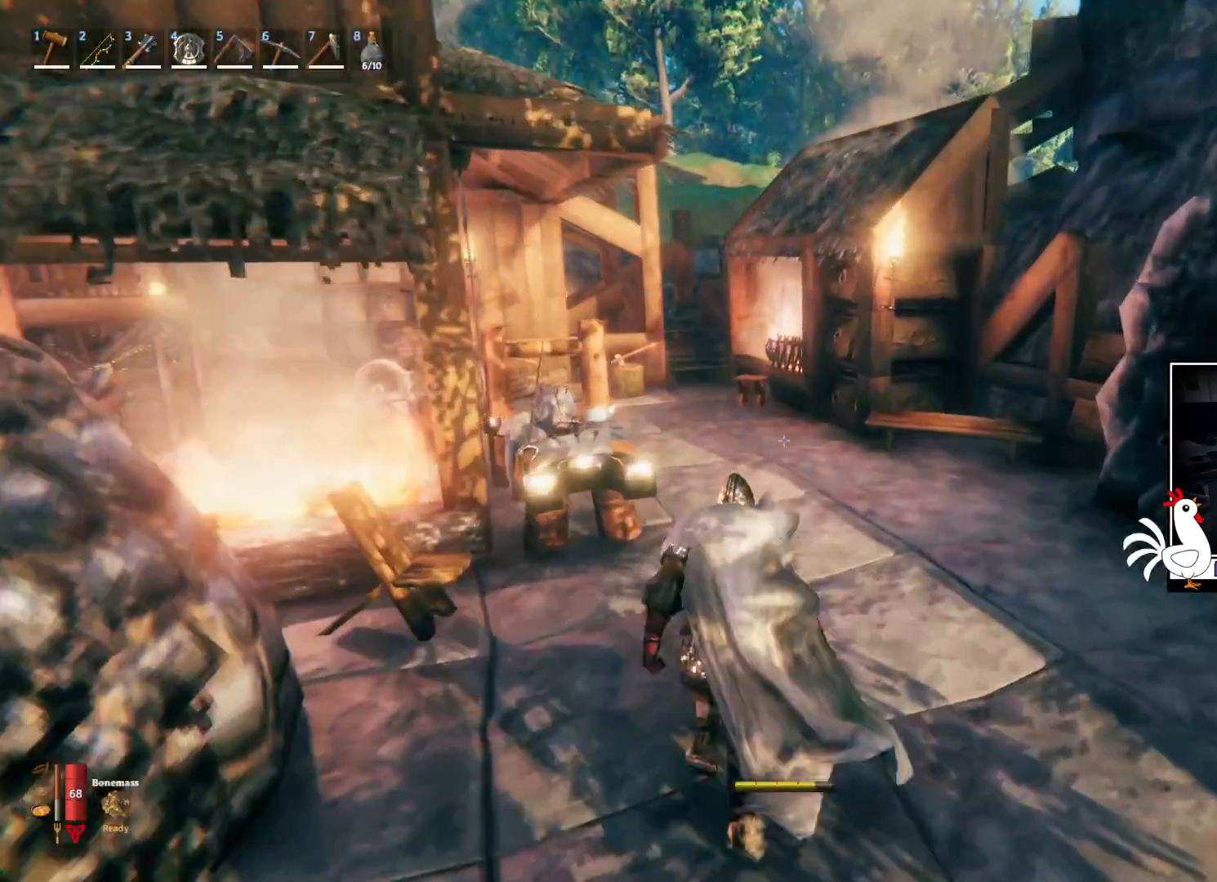
{"keys": ["shift", "w"], "mouse": [], "events": []}
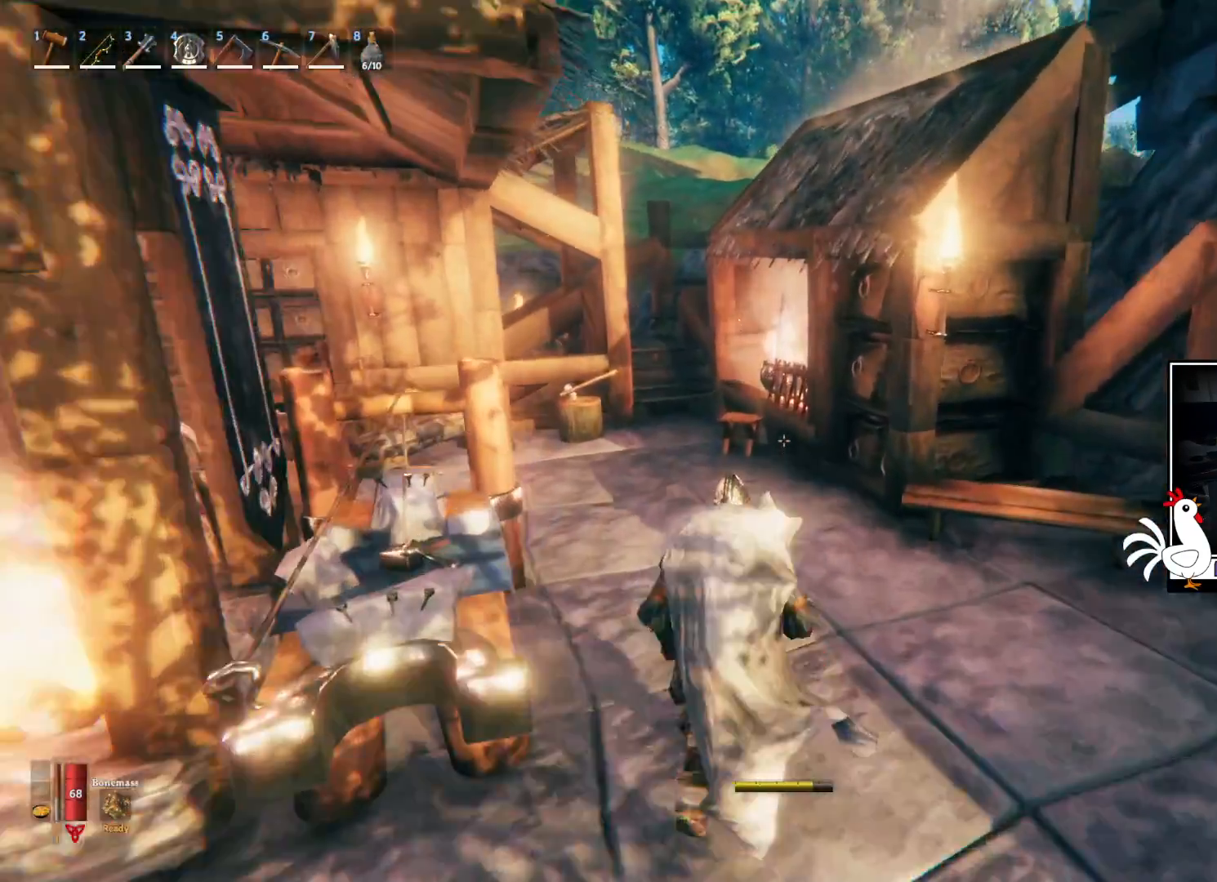
{"keys": ["a", "shift", "w"], "mouse": [], "events": [[450, "a", "down"]]}
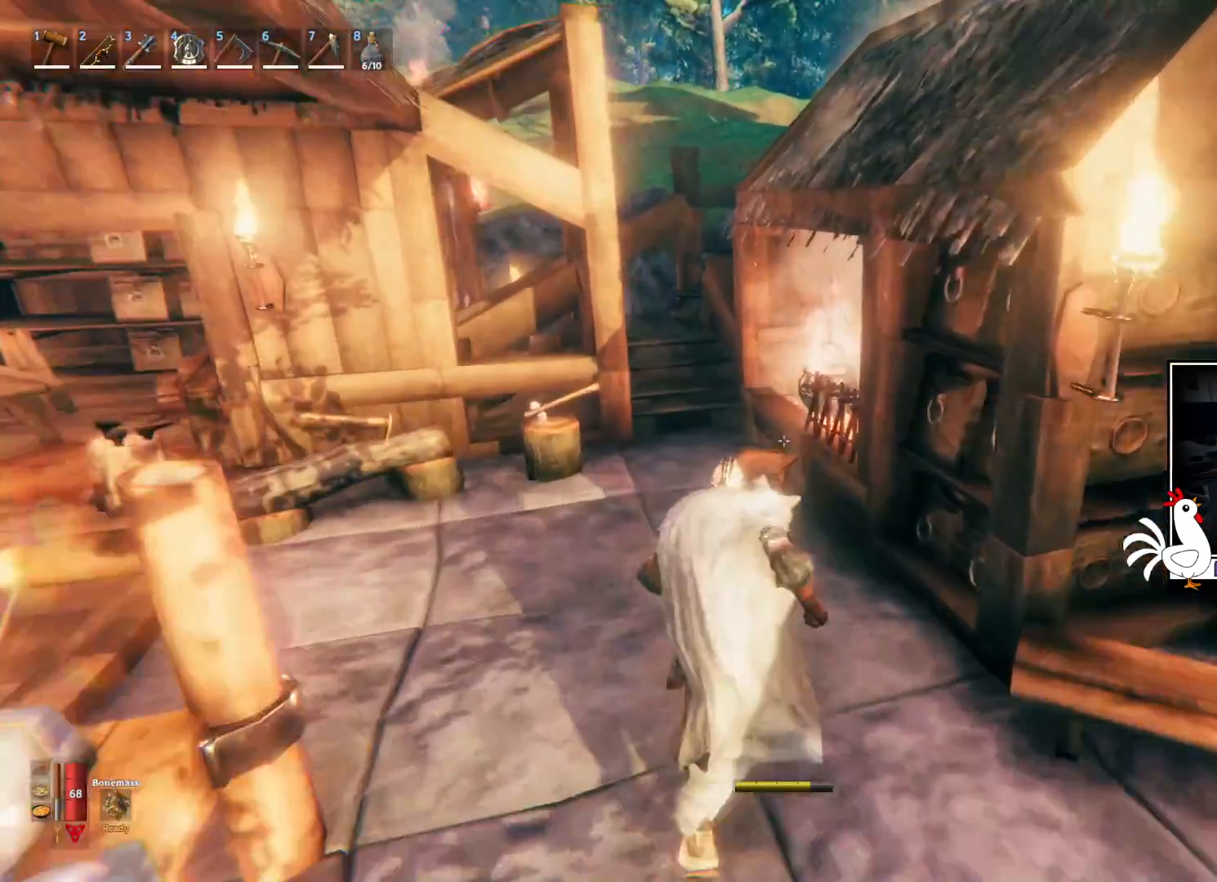
{"keys": ["shift", "w"], "mouse": [], "events": [[400, "a", "up"]]}
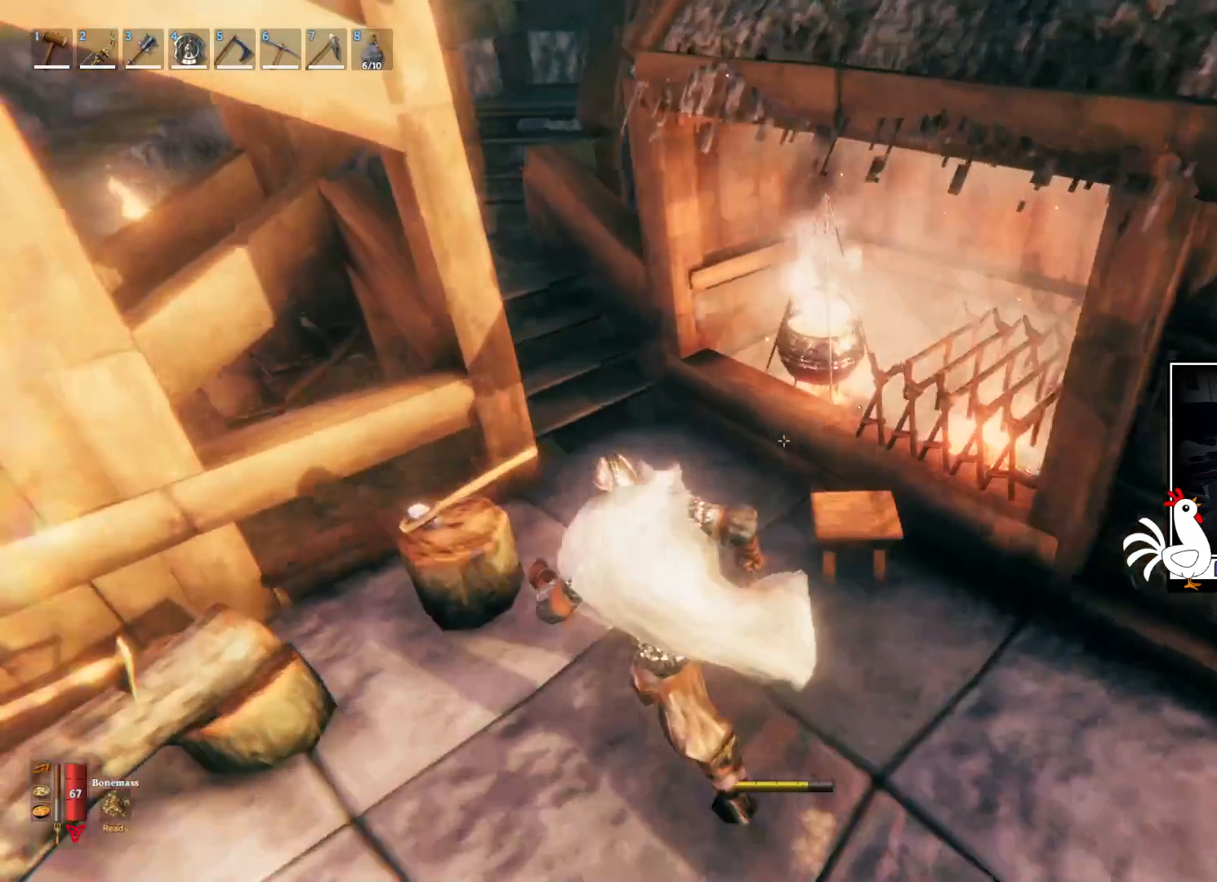
{"keys": ["w"], "mouse": [], "events": [[83, "shift", "up"]]}
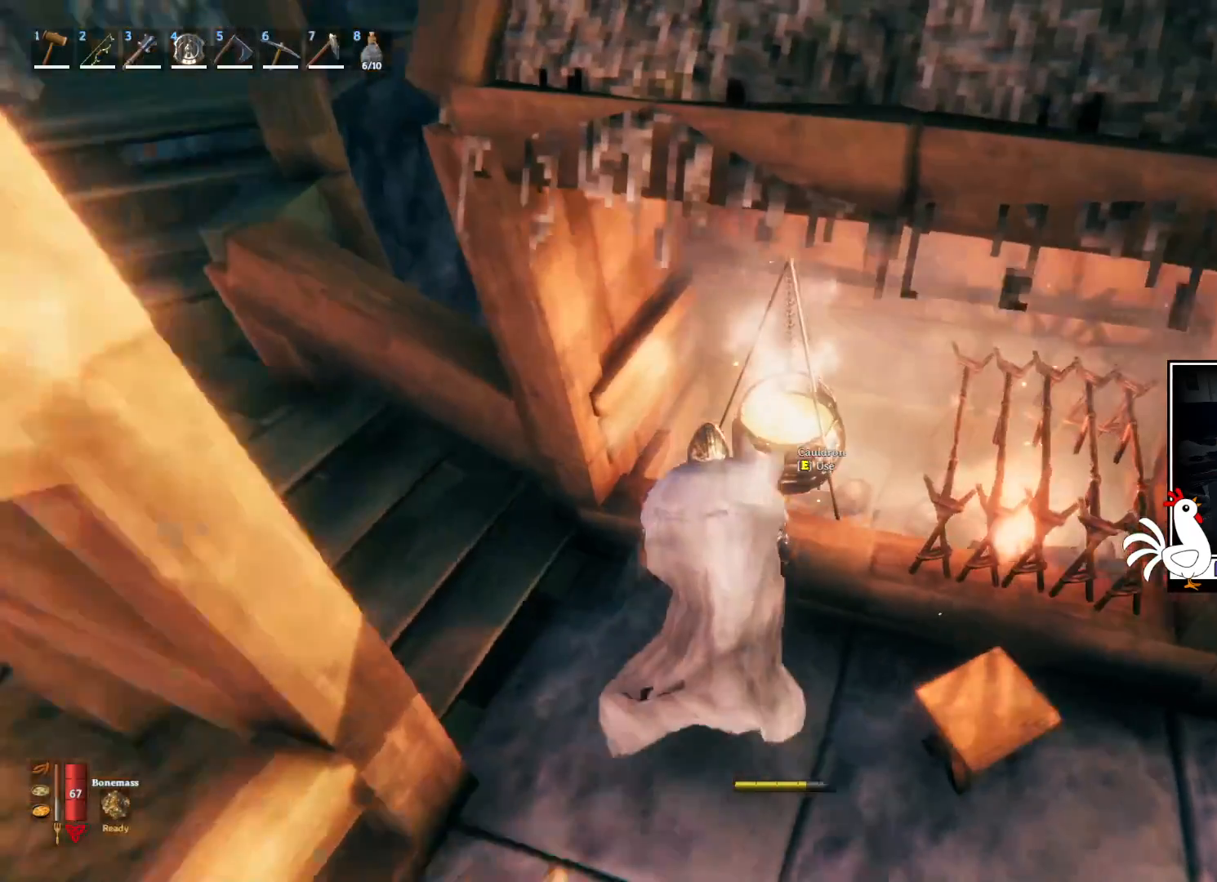
{"keys": [], "mouse": [], "events": [[33, "w", "up"], [117, "e", "down"], [217, "e", "up"]]}
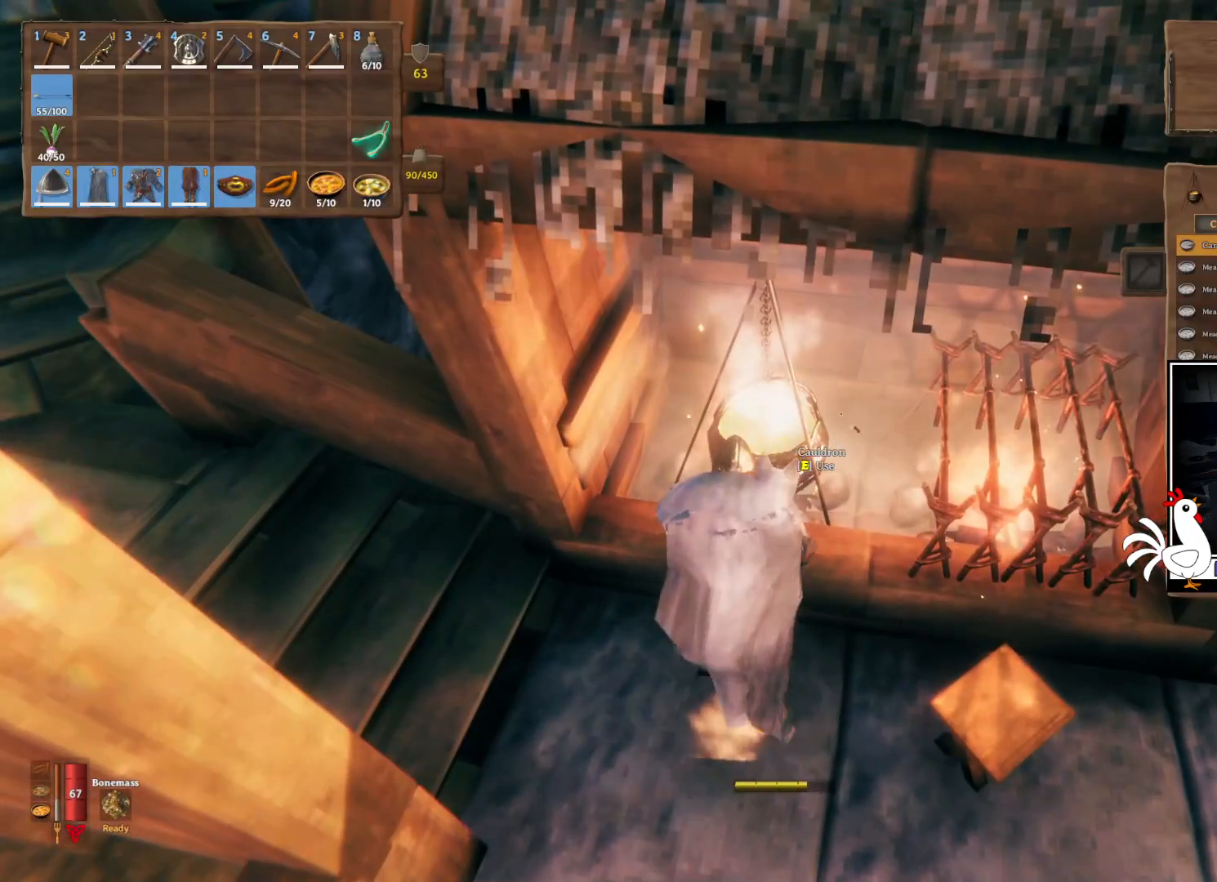
{"keys": [], "mouse": [], "events": []}
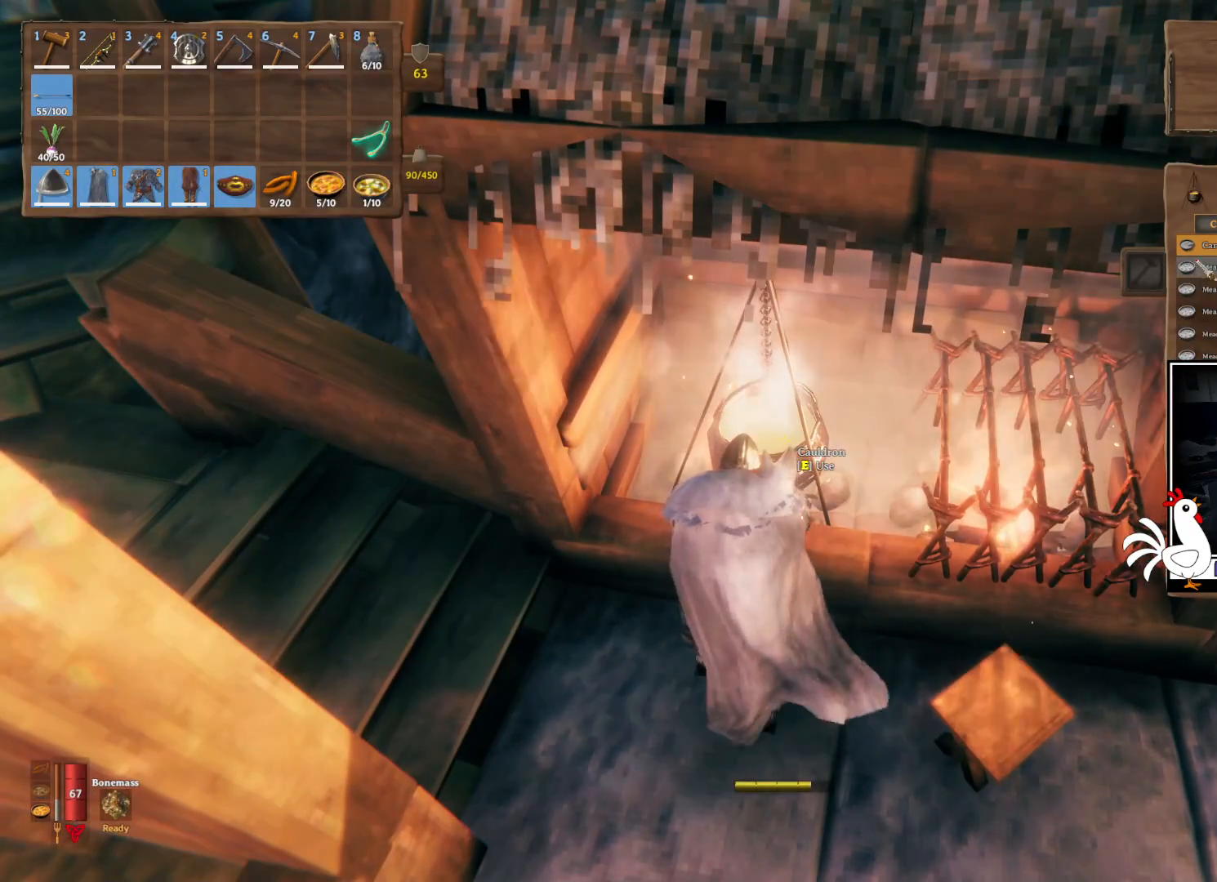
{"keys": [], "mouse": [], "events": []}
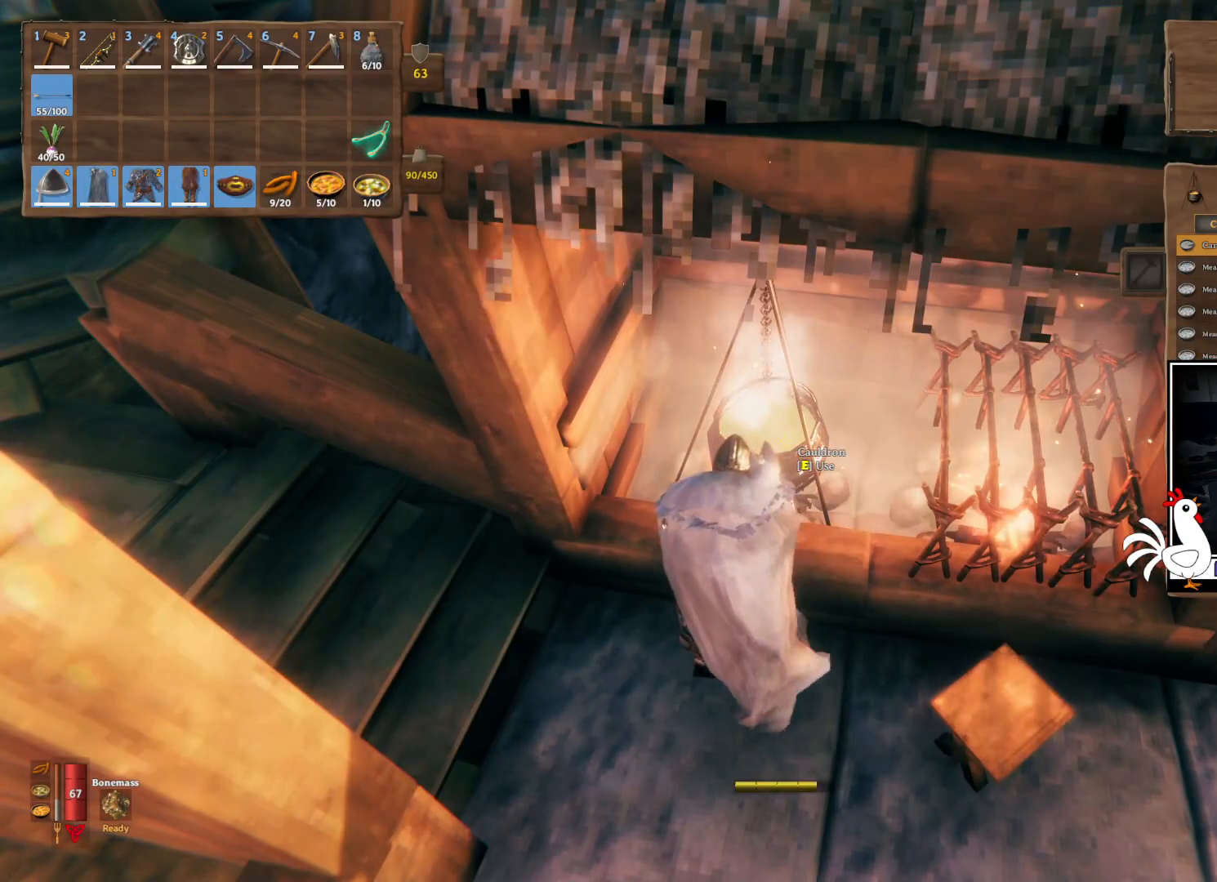
{"keys": [], "mouse": ["left"], "events": [[467, "mouse_left", "down"]]}
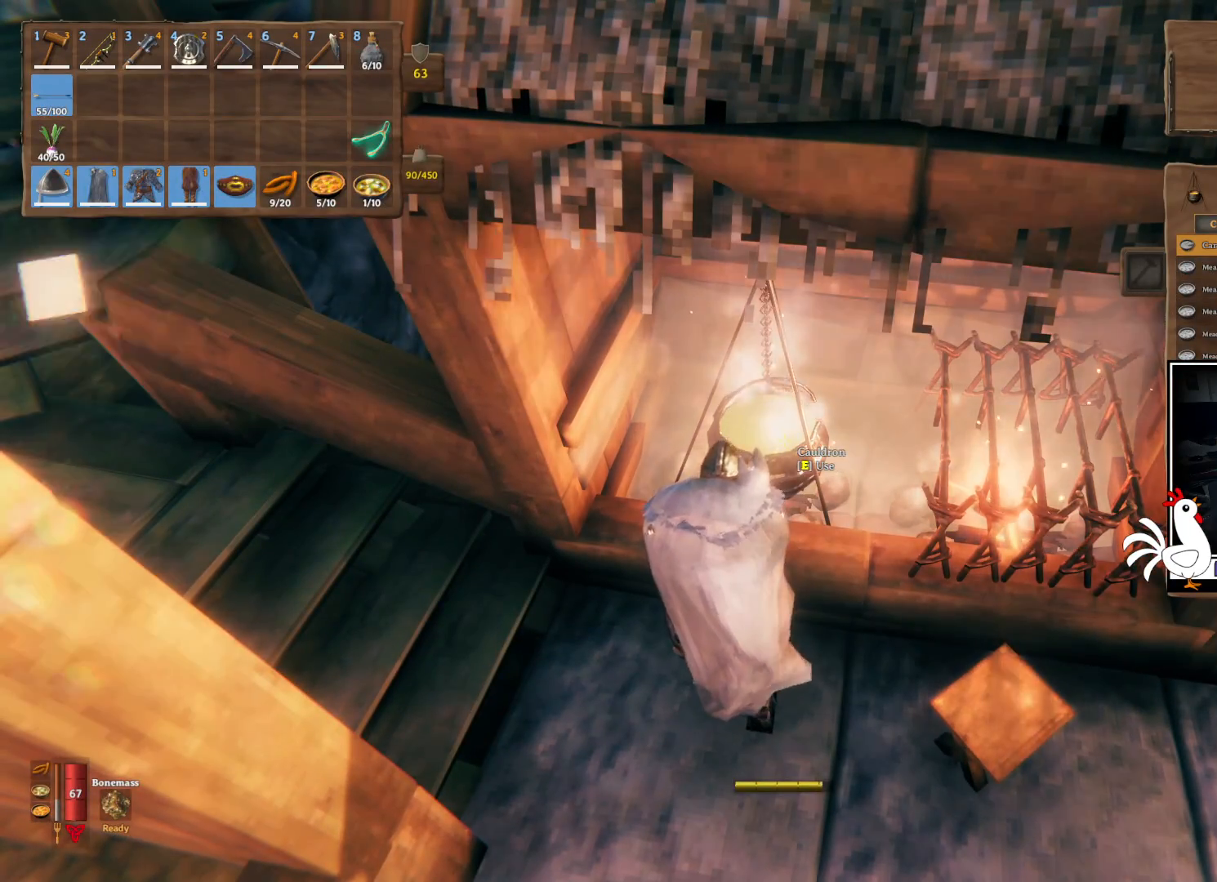
{"keys": [], "mouse": [], "events": [[50, "mouse_left", "up"]]}
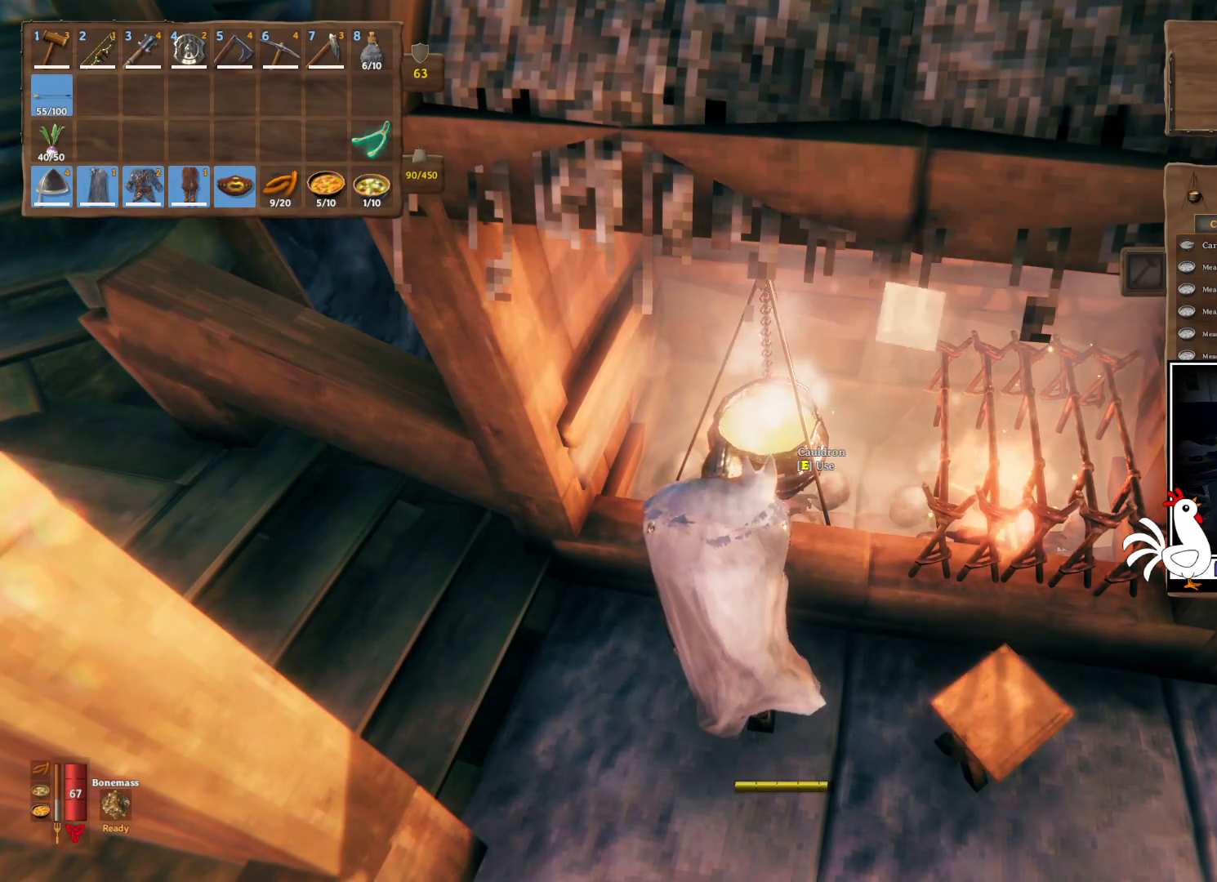
{"keys": [], "mouse": [], "events": []}
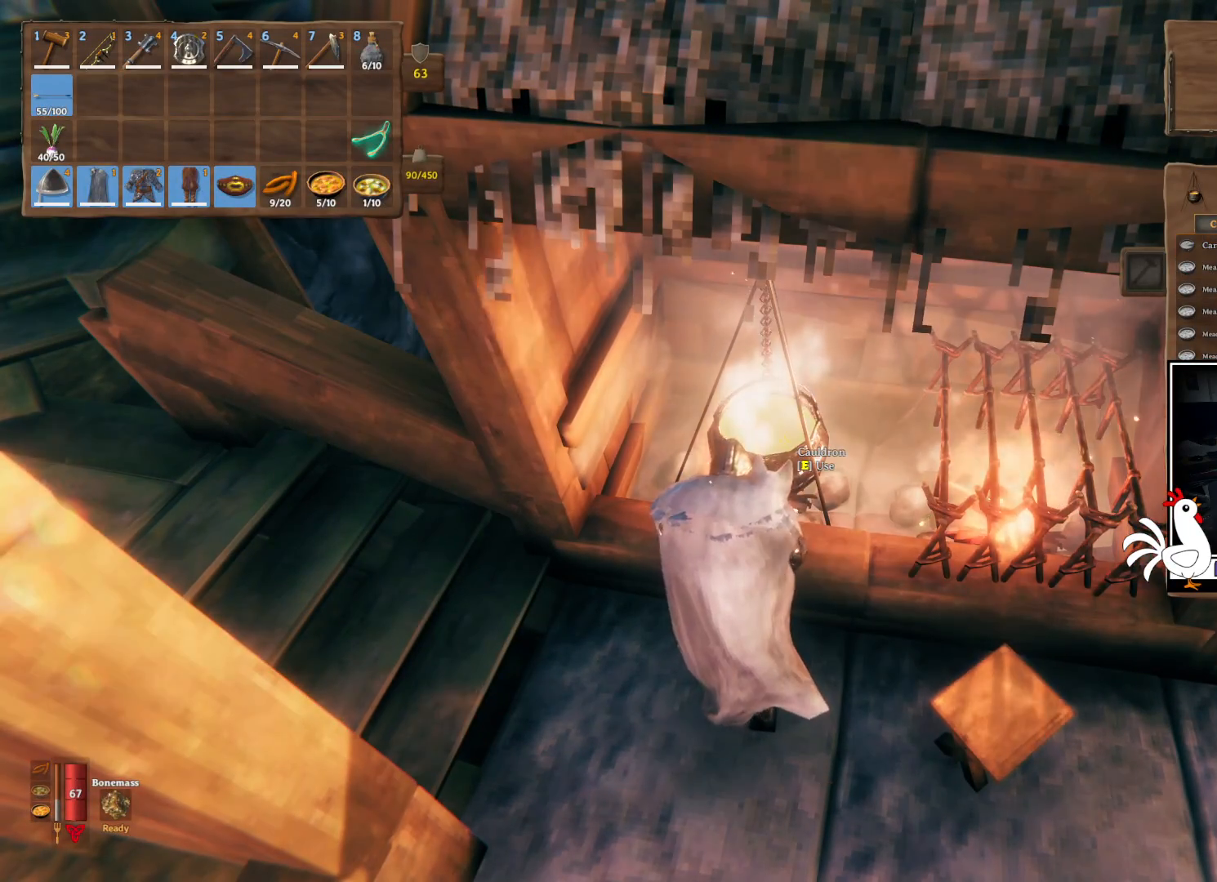
{"keys": [], "mouse": [], "events": []}
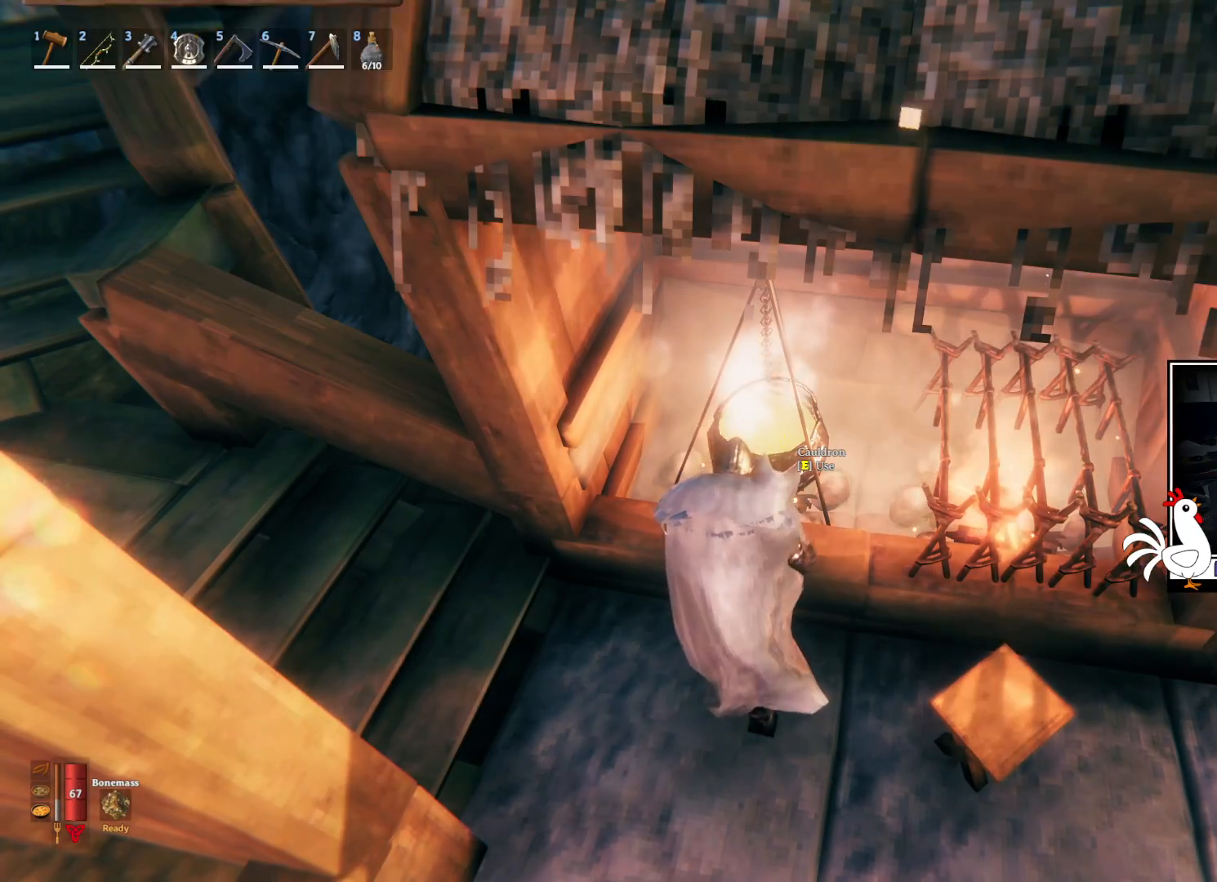
{"keys": ["d", "s"], "mouse": [], "events": [[33, "d", "down"], [283, "s", "down"]]}
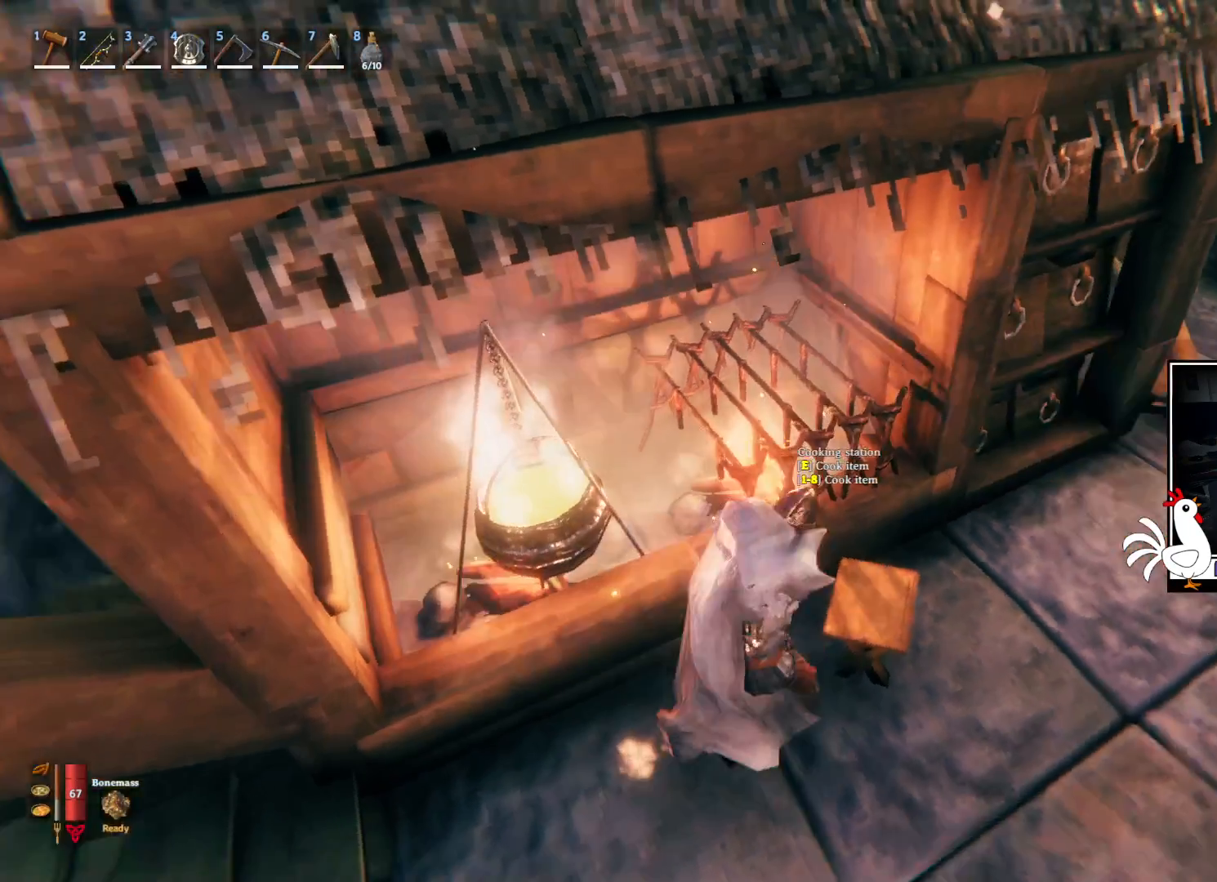
{"keys": ["d", "w"], "mouse": []}
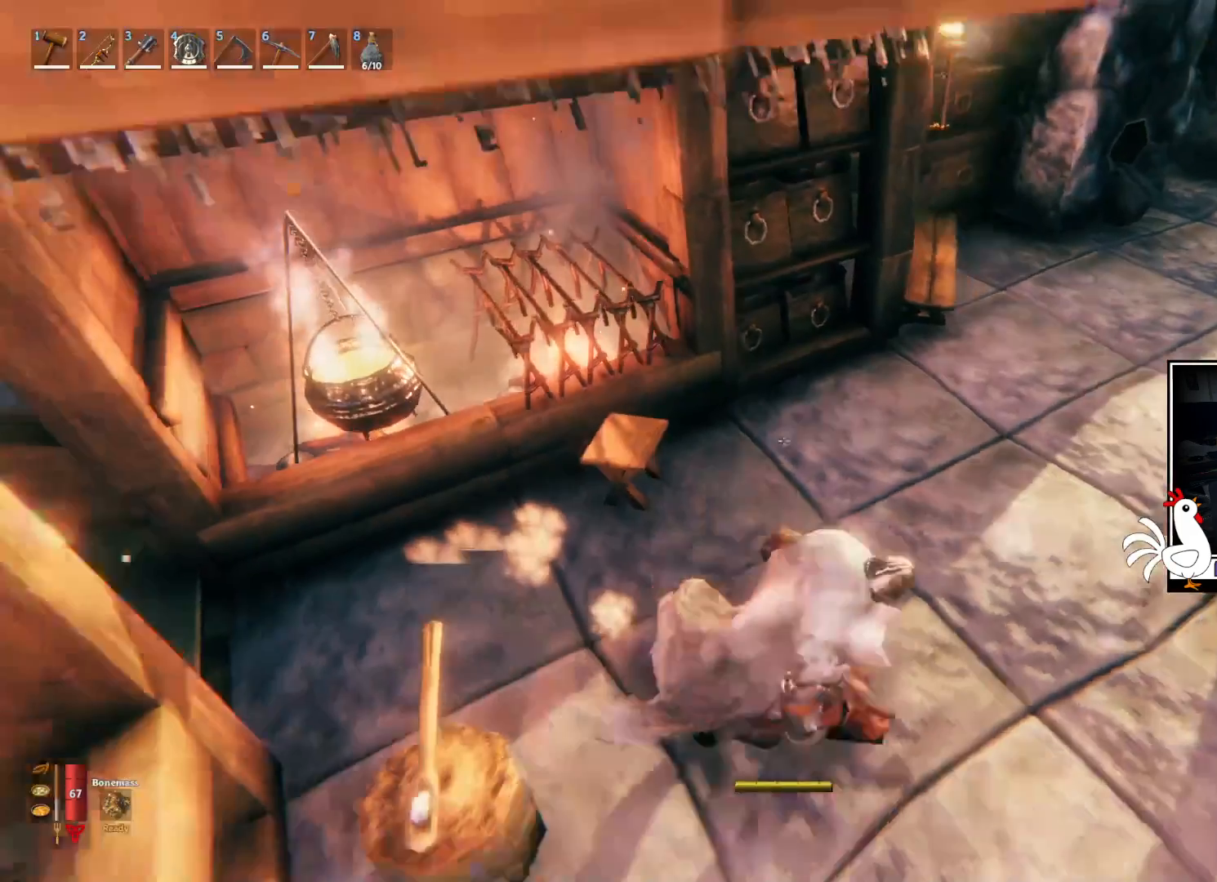
{"keys": ["w"], "mouse": [], "events": [[250, "d", "up"]]}
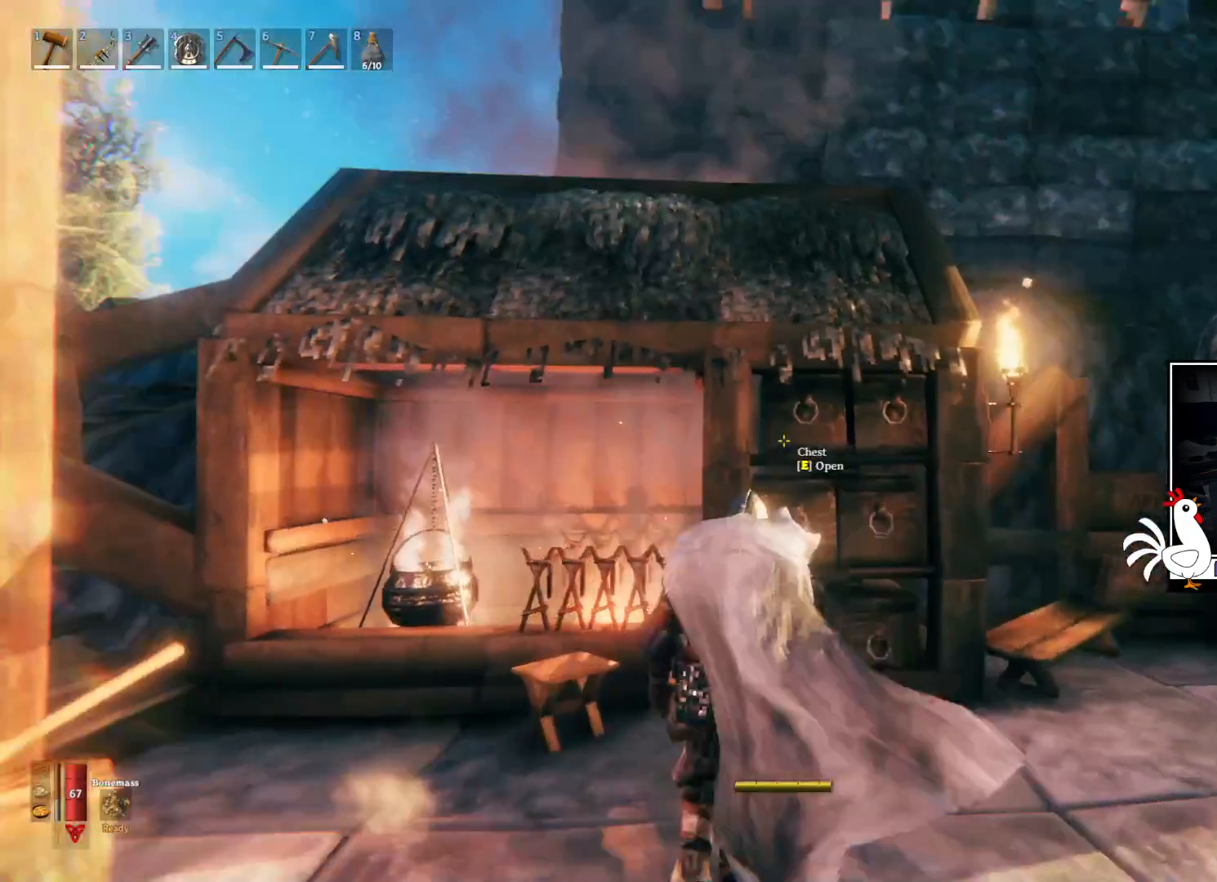
{"keys": [], "mouse": [], "events": [[50, "w", "up"], [183, "e", "down"], [283, "e", "up"]]}
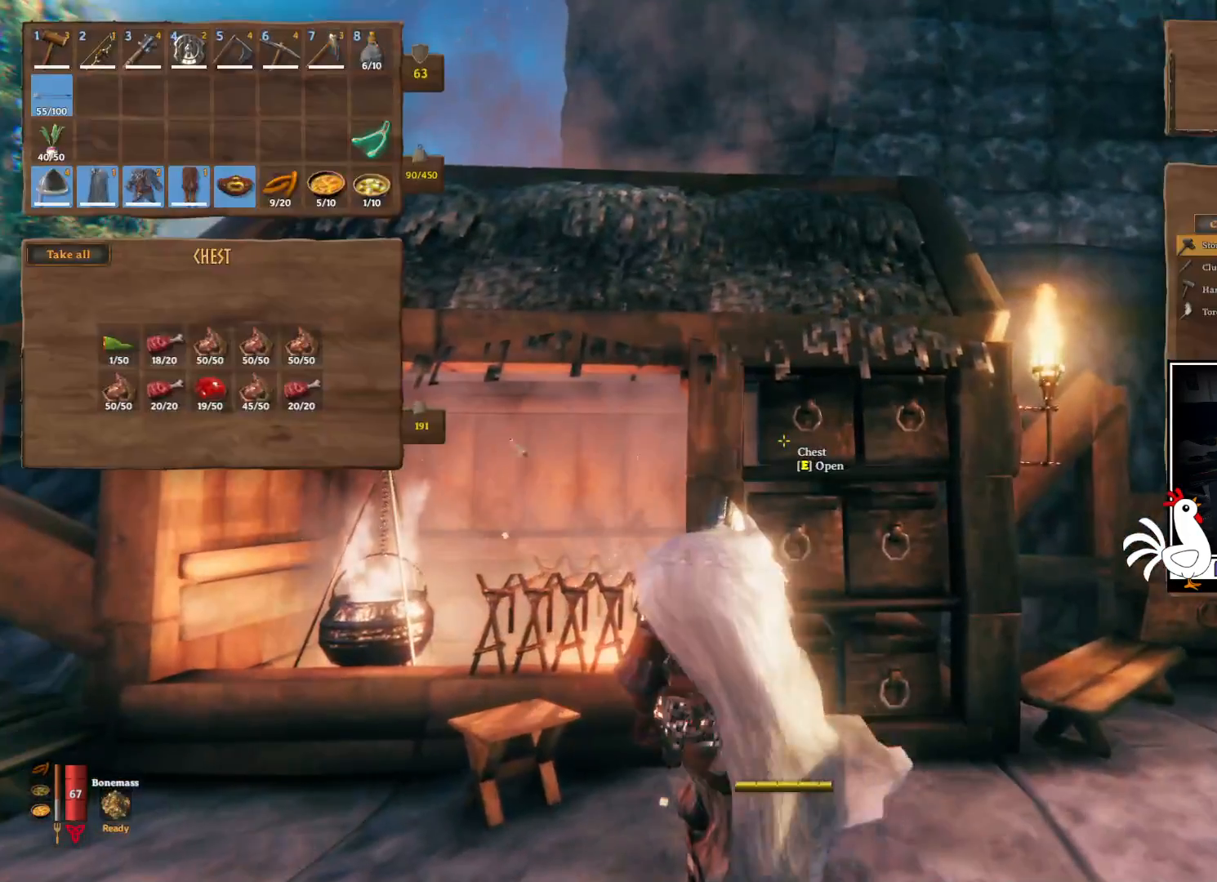
{"keys": [], "mouse": [], "events": []}
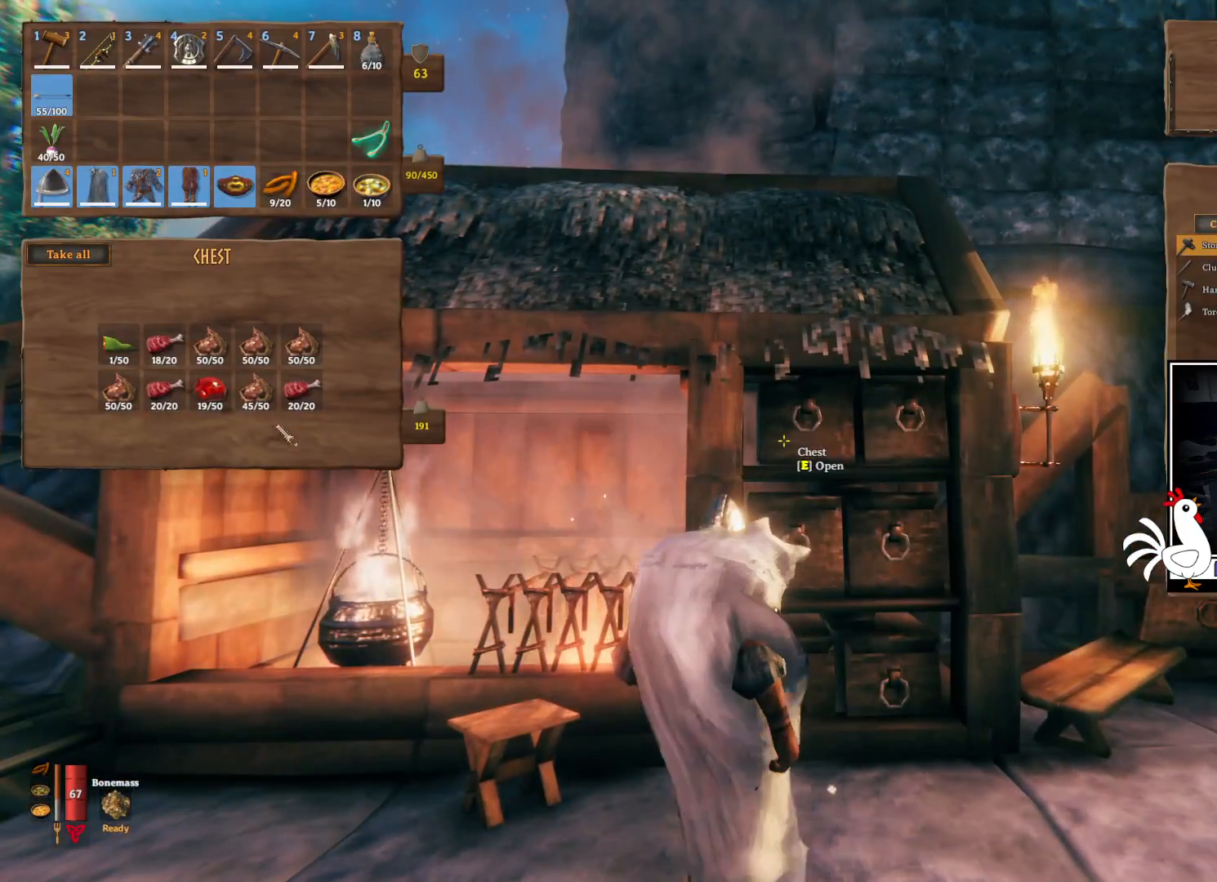
{"keys": [], "mouse": [], "events": []}
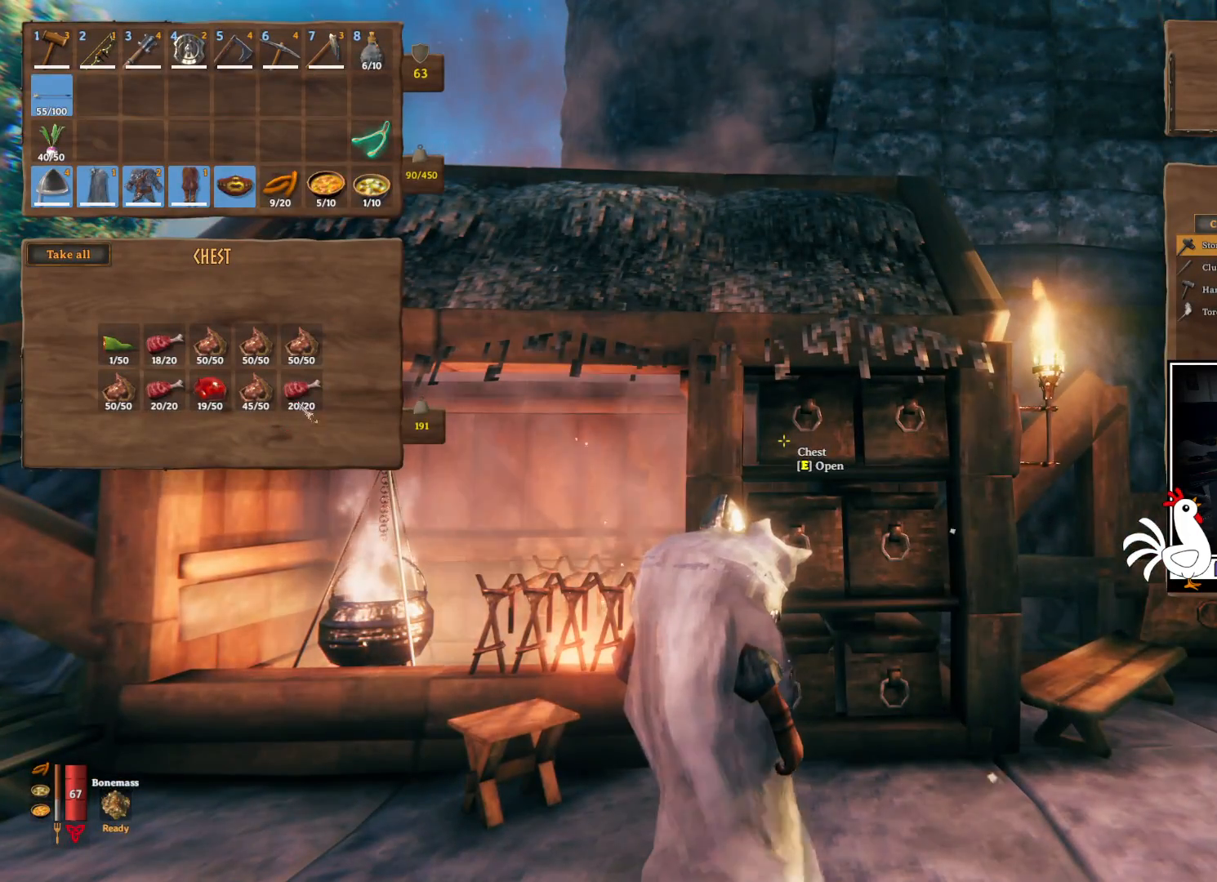
{"keys": [], "mouse": [], "events": [[17, "ctrl", "down"], [150, "mouse_left", "down"], [233, "mouse_left", "up"], [333, "ctrl", "up"]]}
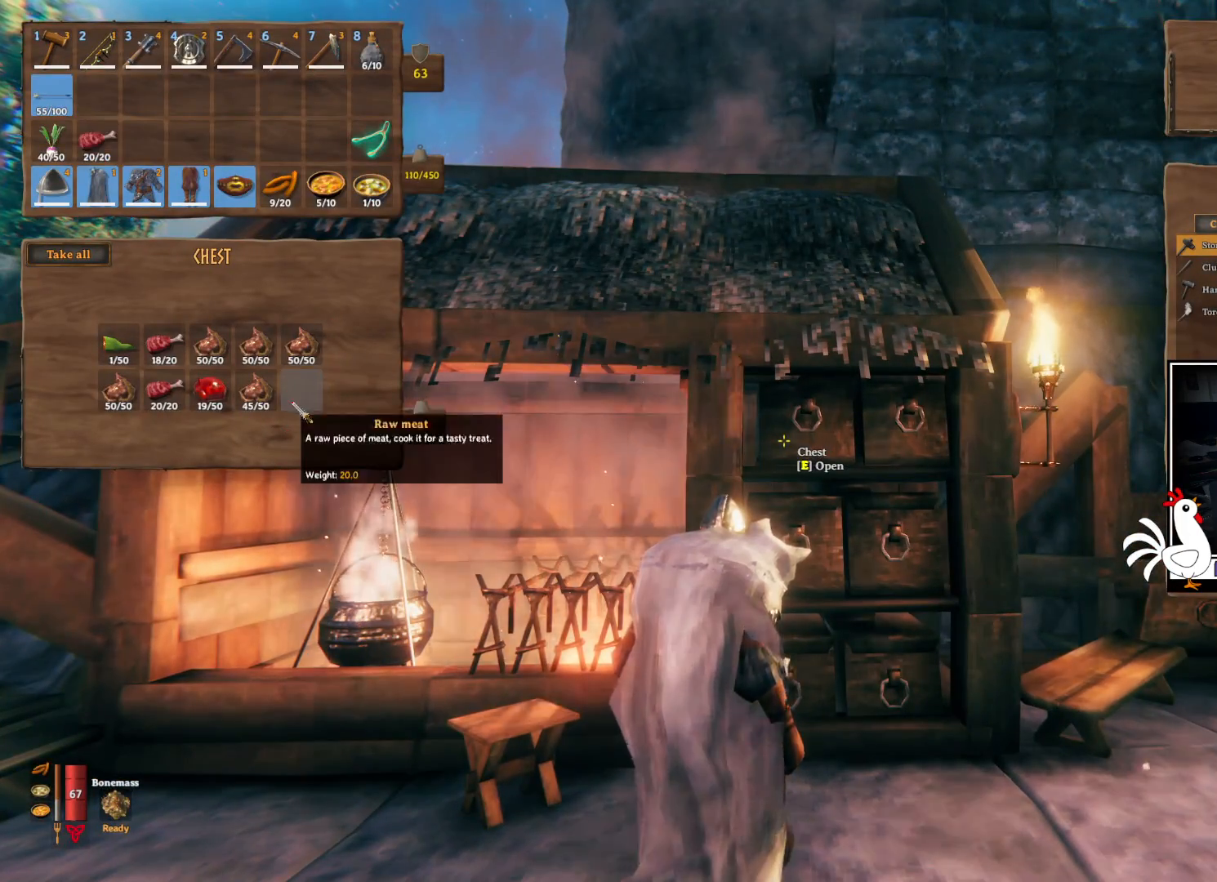
{"keys": [], "mouse": [], "events": []}
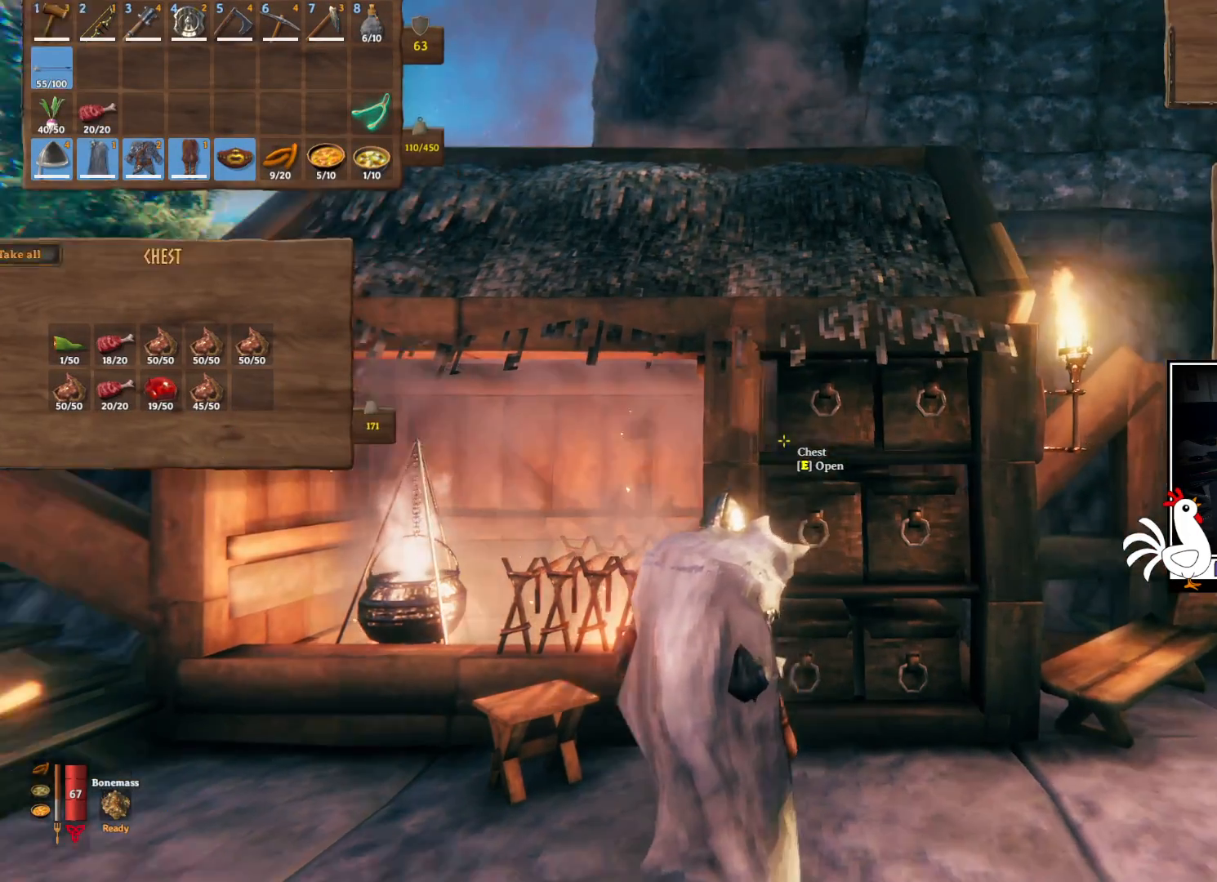
{"keys": ["a", "shift", "w"], "mouse": [], "events": [[183, "a", "down"], [350, "w", "down"], [433, "shift", "down"]]}
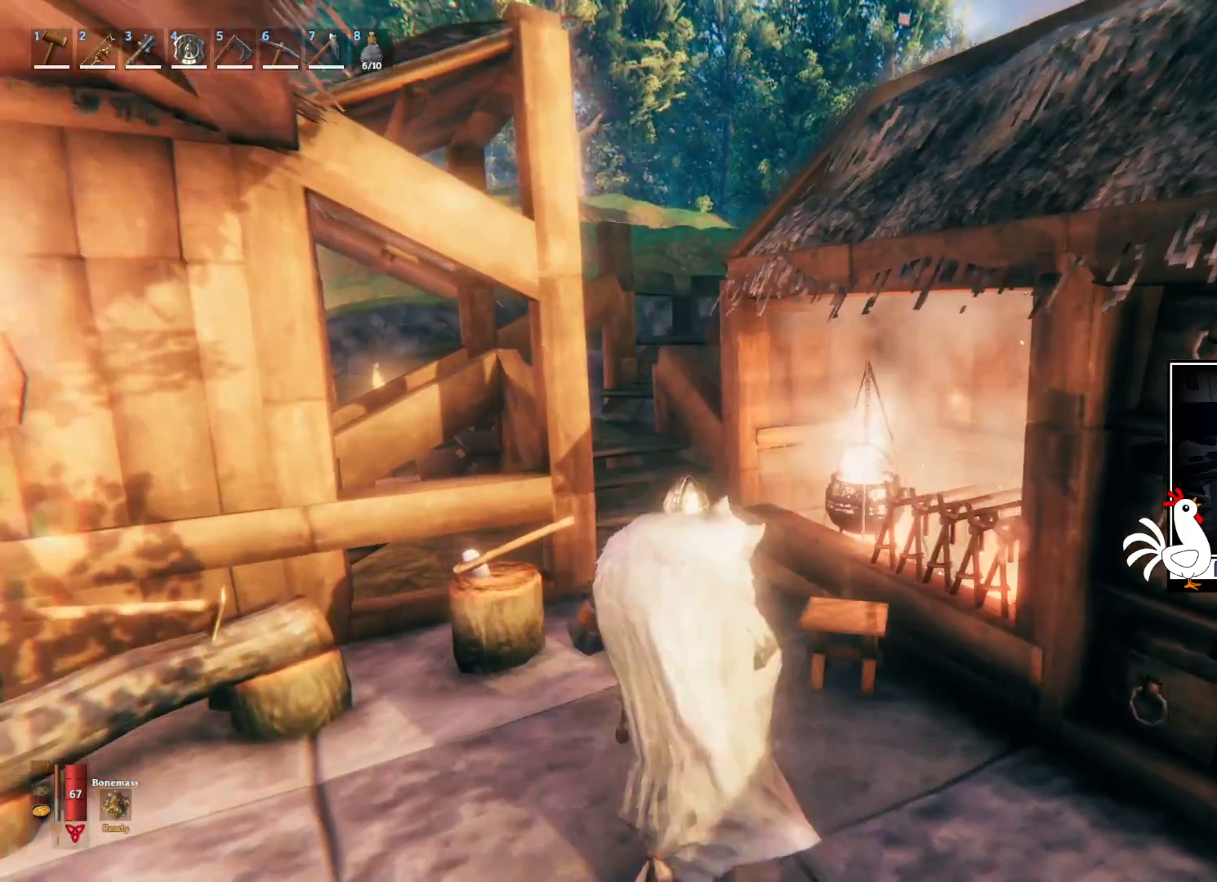
{"keys": ["w"], "mouse": [], "events": [[167, "a", "up"], [367, "shift", "up"]]}
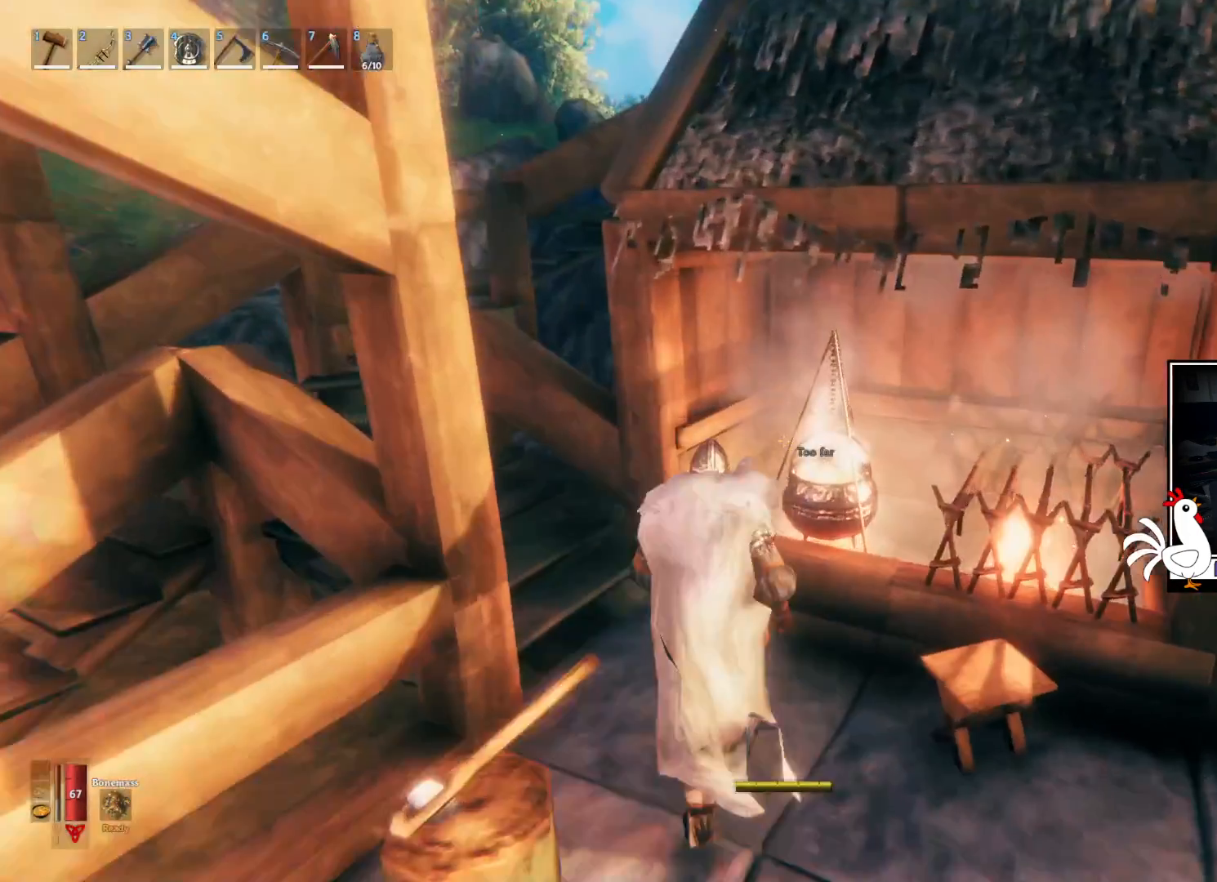
{"keys": [], "mouse": [], "events": [[100, "w", "up"], [283, "e", "down"], [383, "e", "up"]]}
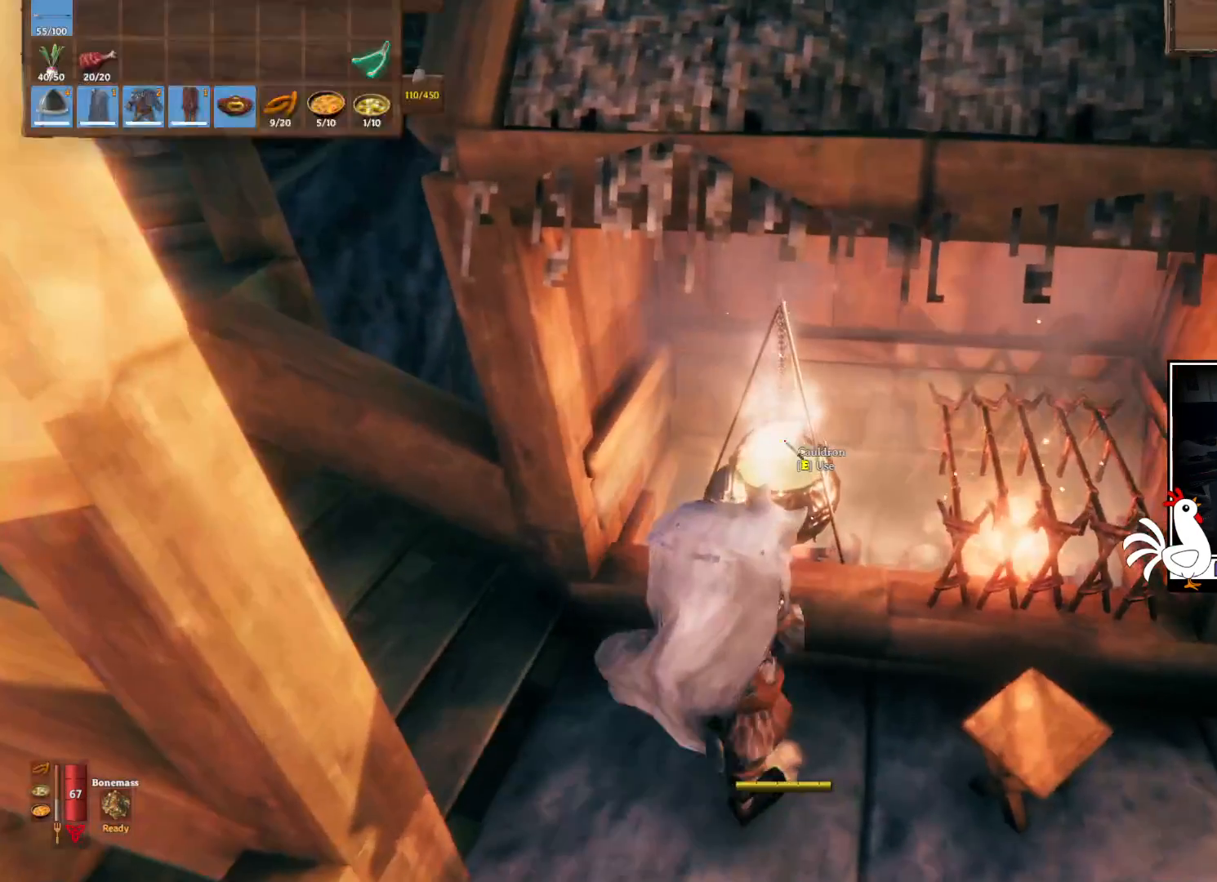
{"keys": [], "mouse": [], "events": []}